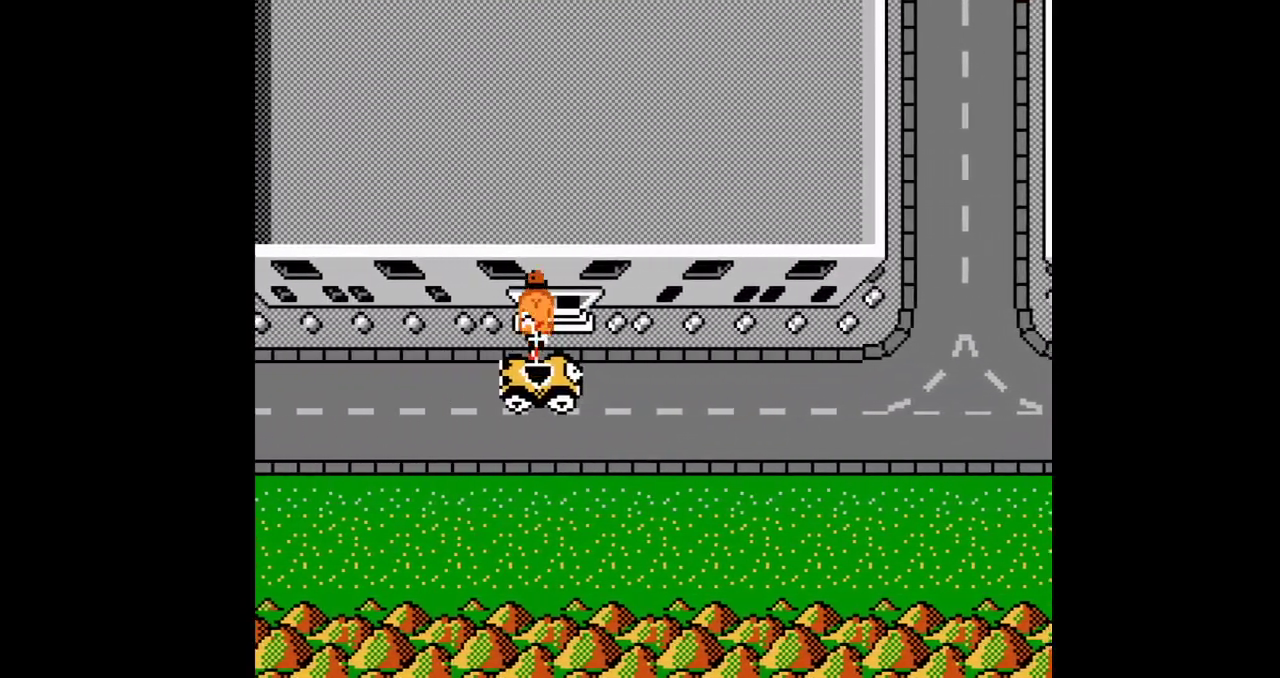
Gameplay with a controller (Nintendo layout); each line is a JSON object with the inputs held at the frame after it. "events" lists button and stick changes between this image and that frame as [ms after this image, input, new state], when the widget could be followed in between. Not read: L3 R3.
{"buttons": [], "events": [[167, "DPAD_UP", "up"]]}
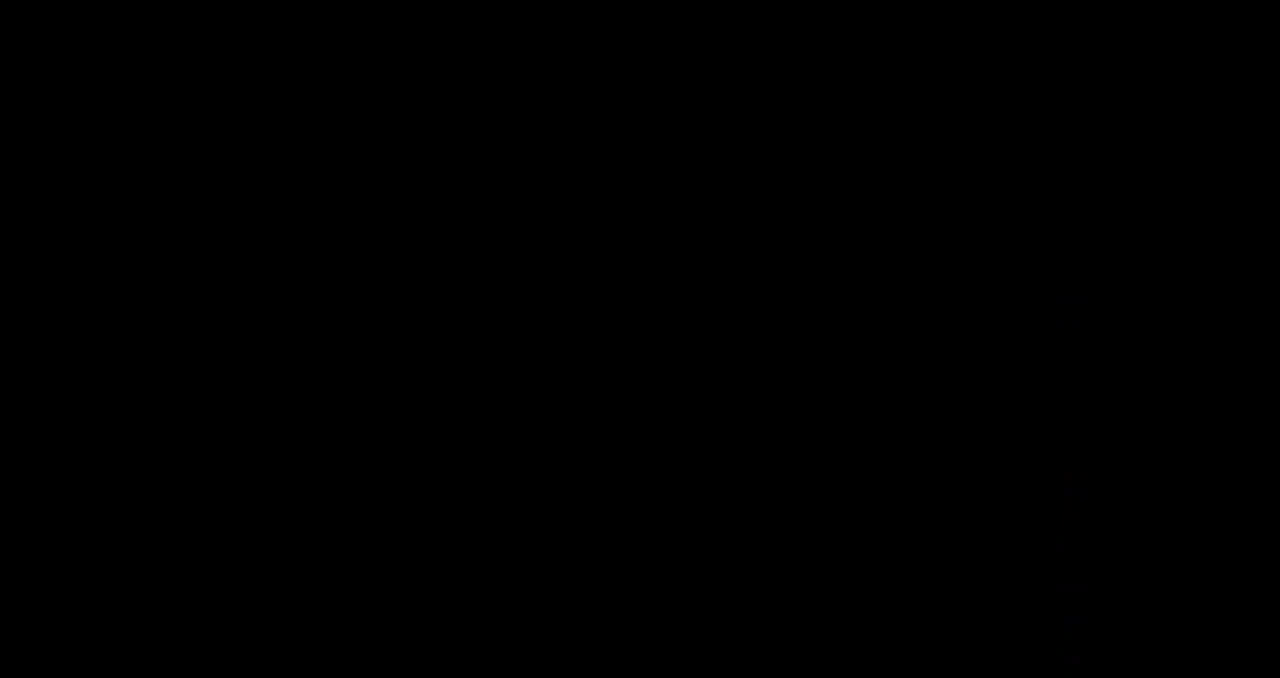
{"buttons": ["DPAD_RIGHT"], "events": [[50, "DPAD_UP", "down"], [100, "DPAD_UP", "up"], [217, "DPAD_RIGHT", "down"]]}
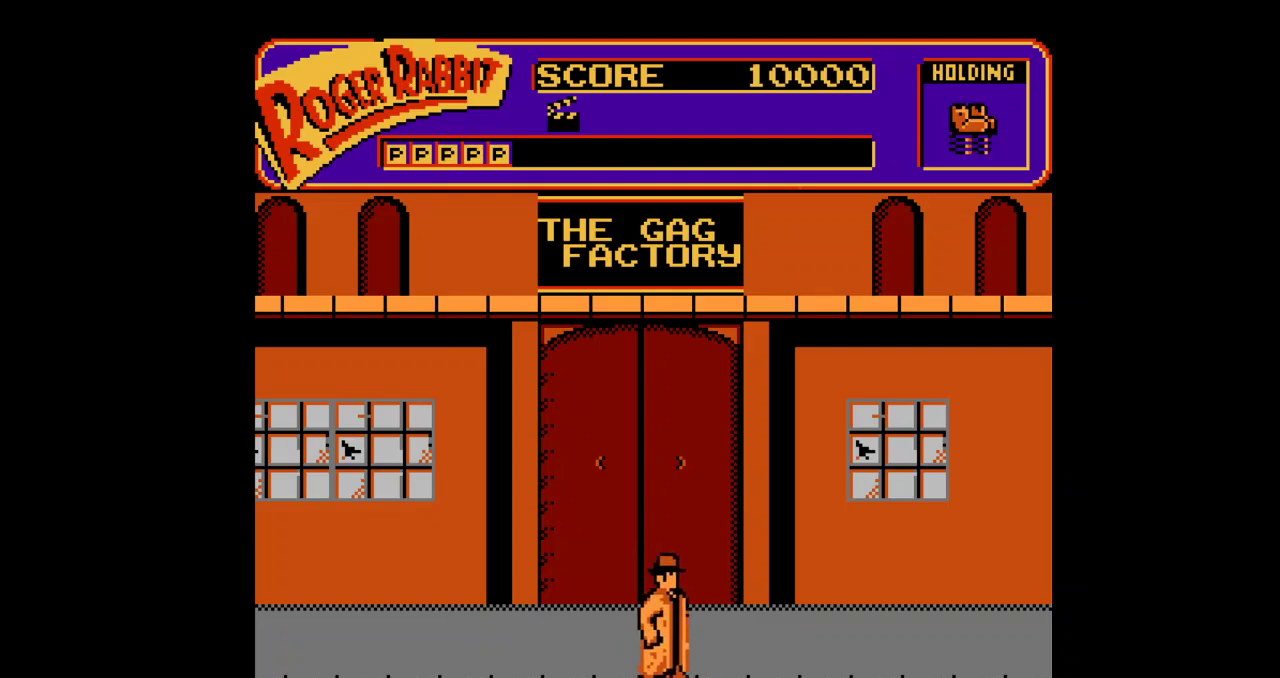
{"buttons": ["DPAD_RIGHT"]}
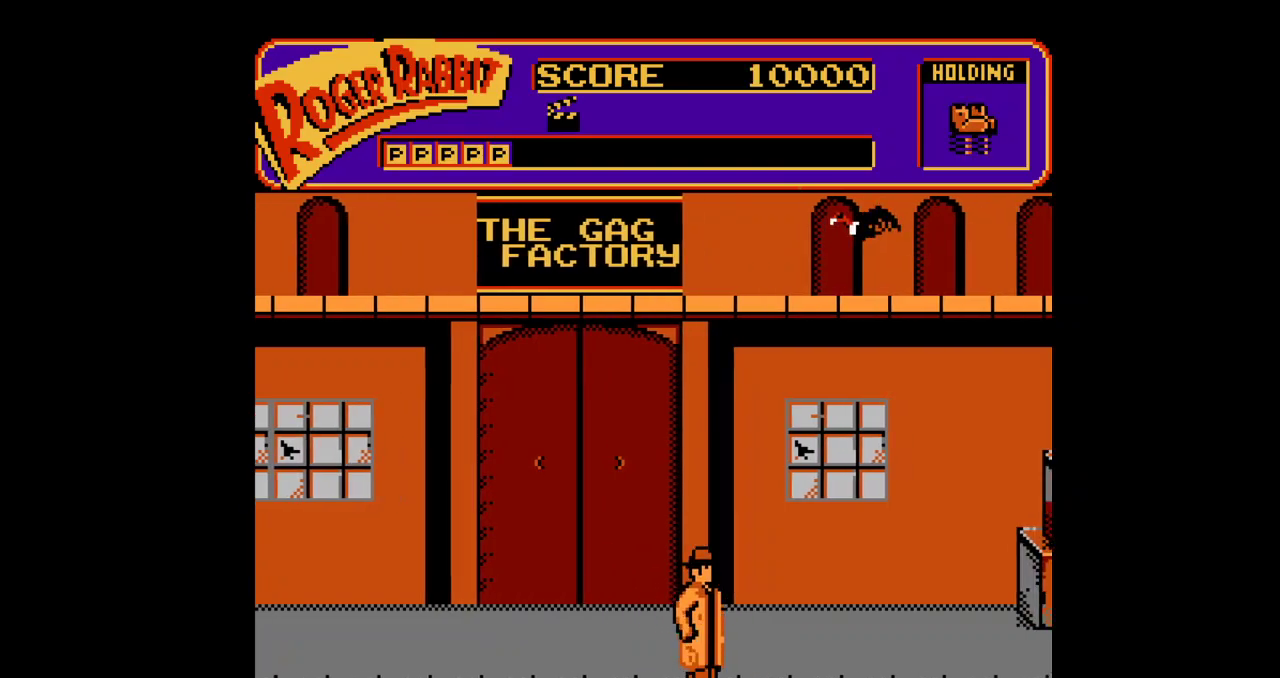
{"buttons": ["DPAD_RIGHT"]}
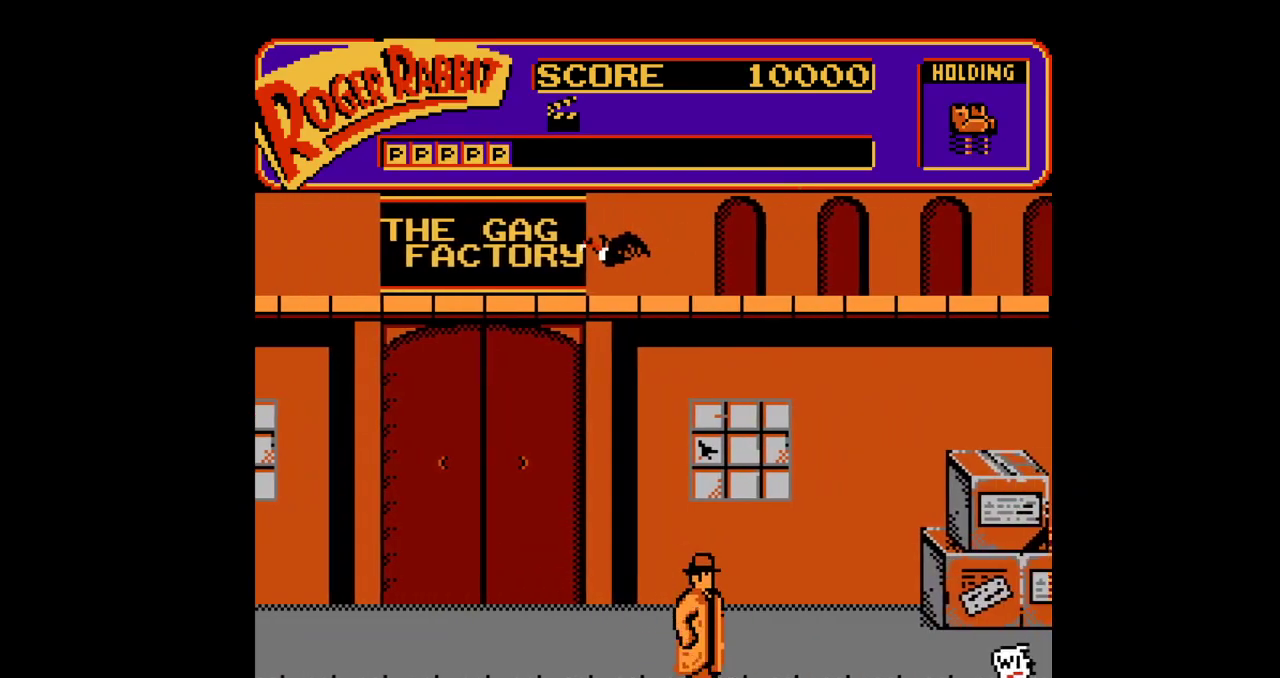
{"buttons": ["DPAD_RIGHT"]}
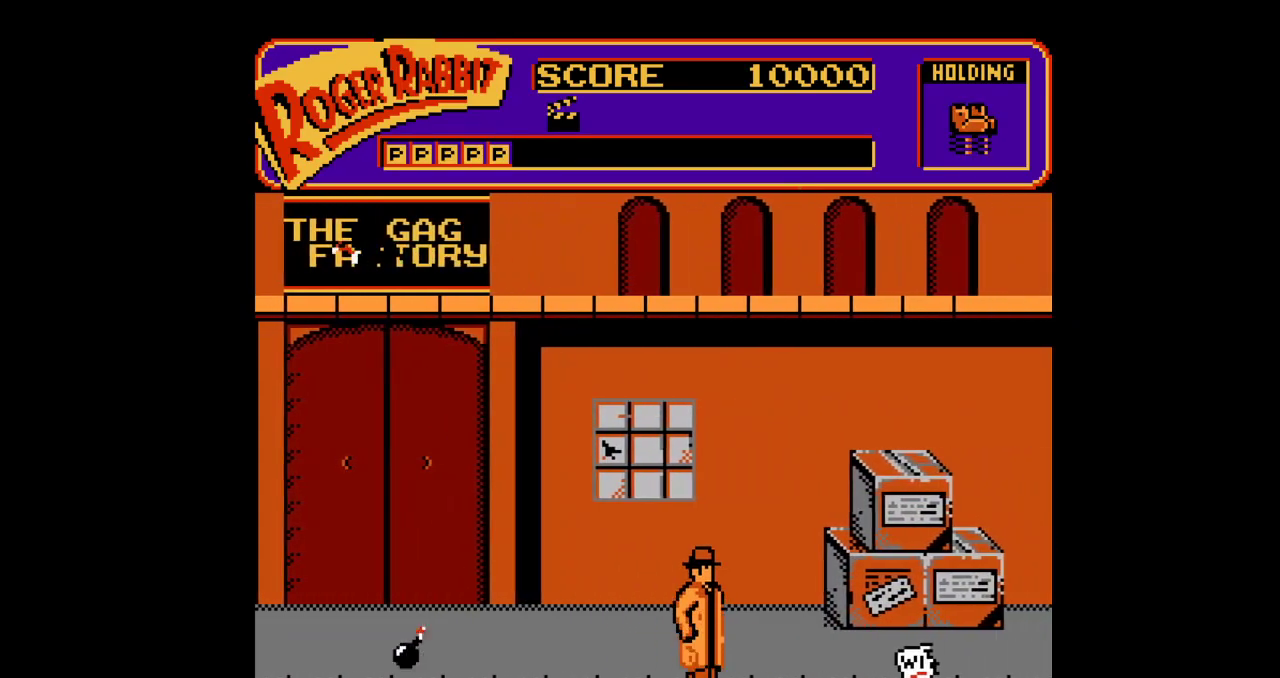
{"buttons": ["DPAD_UP", "DPAD_RIGHT"], "events": [[267, "DPAD_UP", "down"]]}
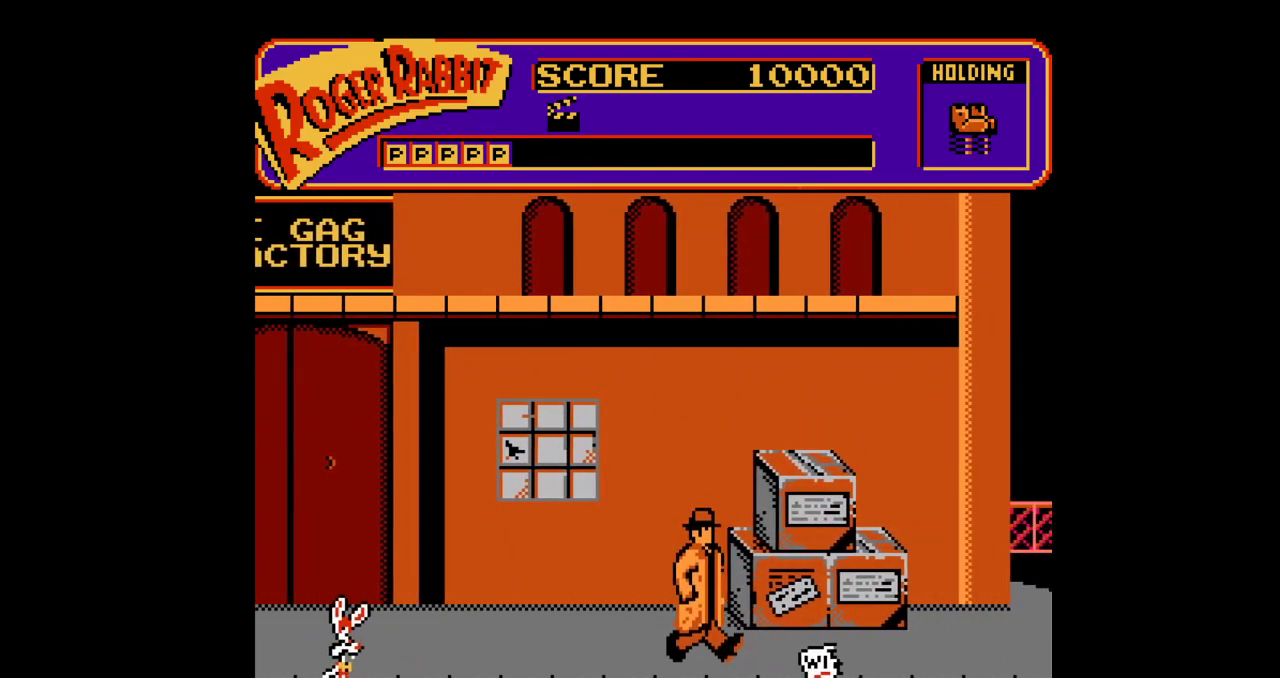
{"buttons": ["DPAD_DOWN", "DPAD_RIGHT"], "events": [[34, "DPAD_UP", "up"], [84, "B", "down"], [100, "B", "up"], [200, "DPAD_DOWN", "down"]]}
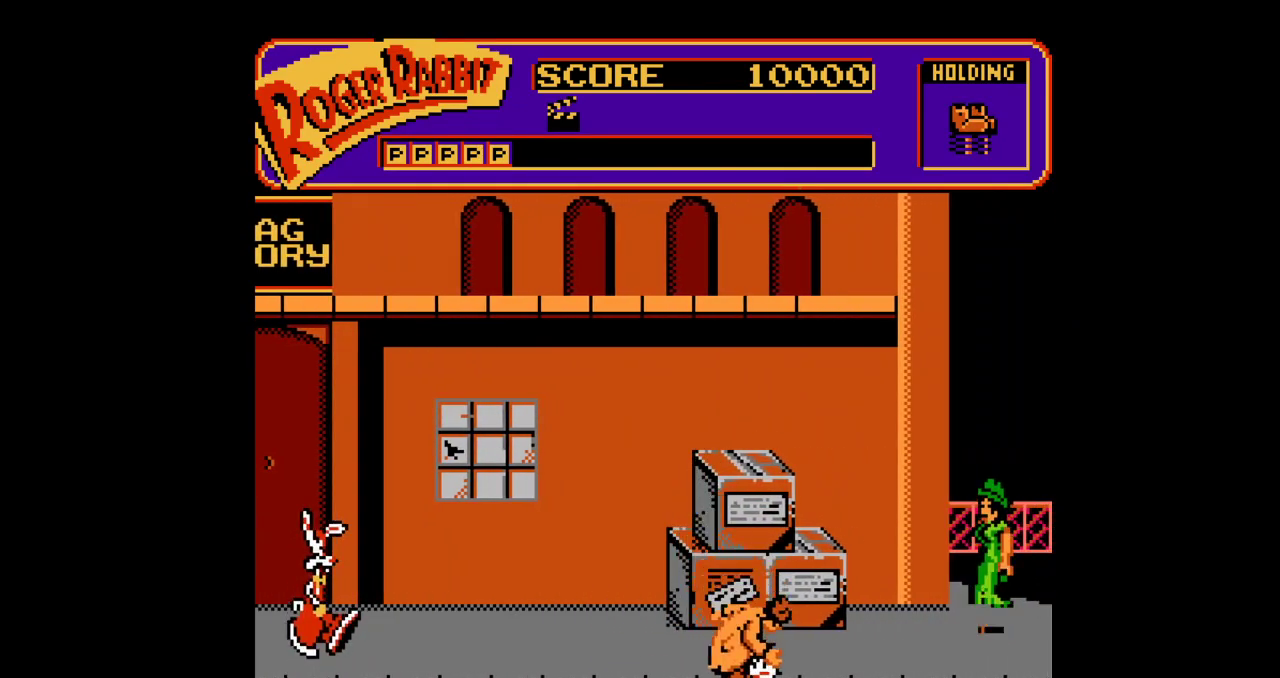
{"buttons": [], "events": [[34, "SELECT", "down"], [50, "SELECT", "up"], [184, "DPAD_DOWN", "up"], [184, "DPAD_RIGHT", "up"], [184, "SELECT", "down"], [200, "SELECT", "up"]]}
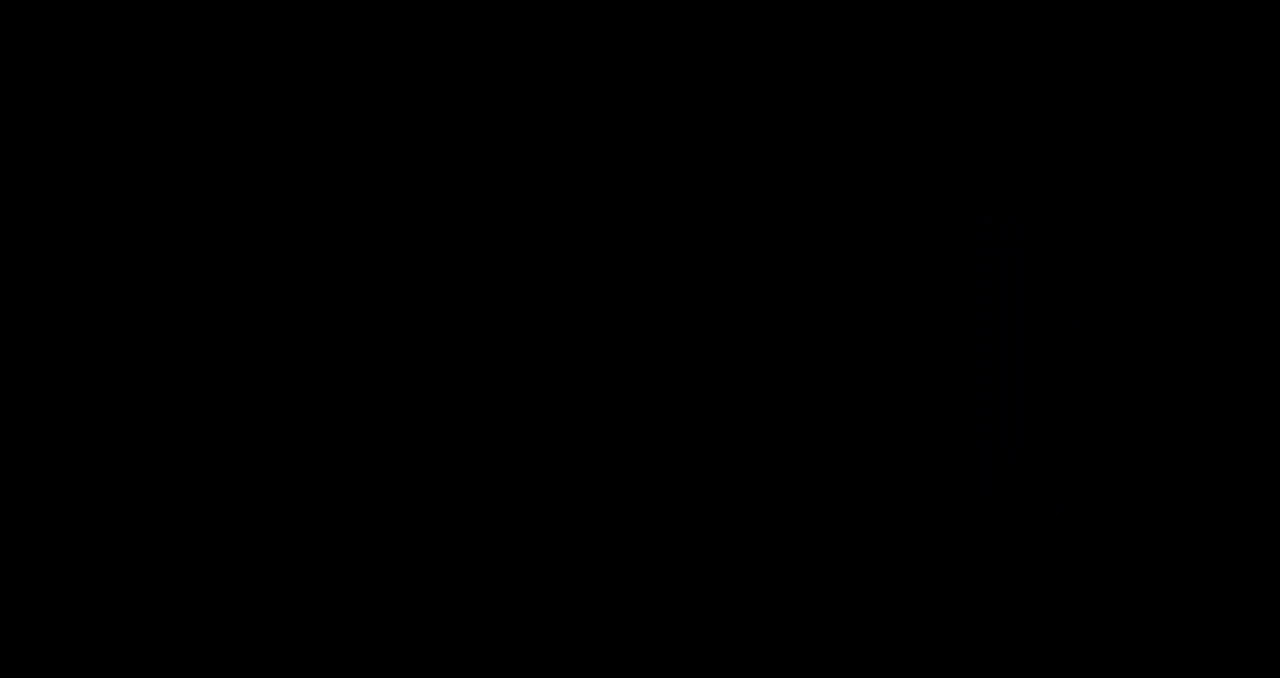
{"buttons": ["A"], "events": [[84, "A", "down"], [84, "SELECT", "down"], [100, "SELECT", "up"]]}
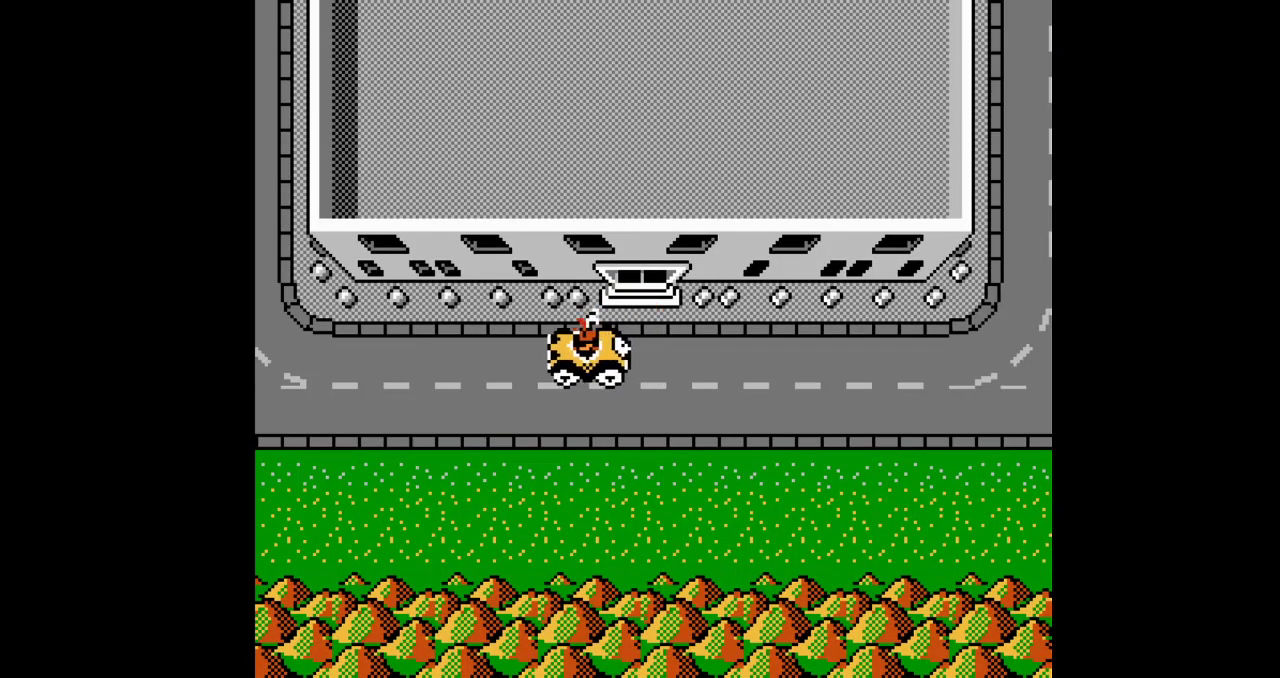
{"buttons": ["A"]}
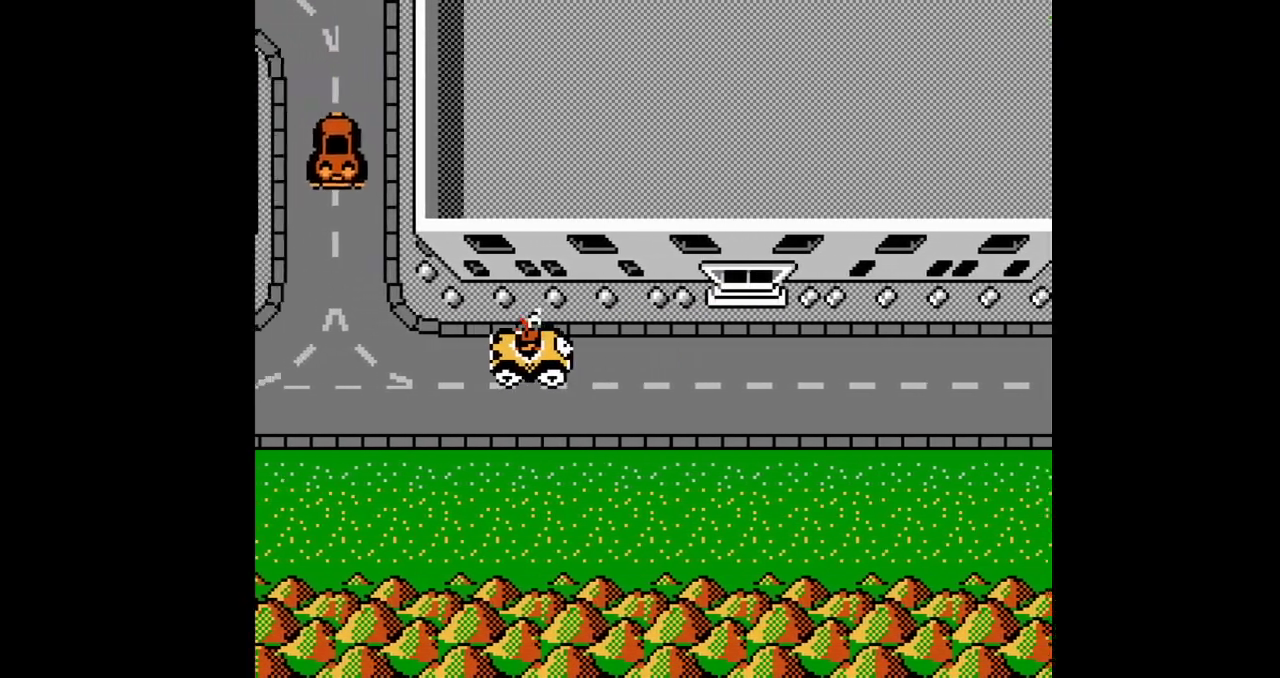
{"buttons": ["DPAD_RIGHT"], "events": [[50, "DPAD_LEFT", "down"], [67, "DPAD_LEFT", "up"], [84, "DPAD_LEFT", "down"], [100, "DPAD_LEFT", "up"], [117, "DPAD_LEFT", "down"], [134, "DPAD_LEFT", "up"], [150, "DPAD_LEFT", "down"], [167, "DPAD_LEFT", "up"], [267, "DPAD_RIGHT", "down"], [334, "DPAD_RIGHT", "up"], [384, "A", "up"], [434, "DPAD_RIGHT", "down"], [450, "DPAD_RIGHT", "up"], [500, "DPAD_RIGHT", "down"]]}
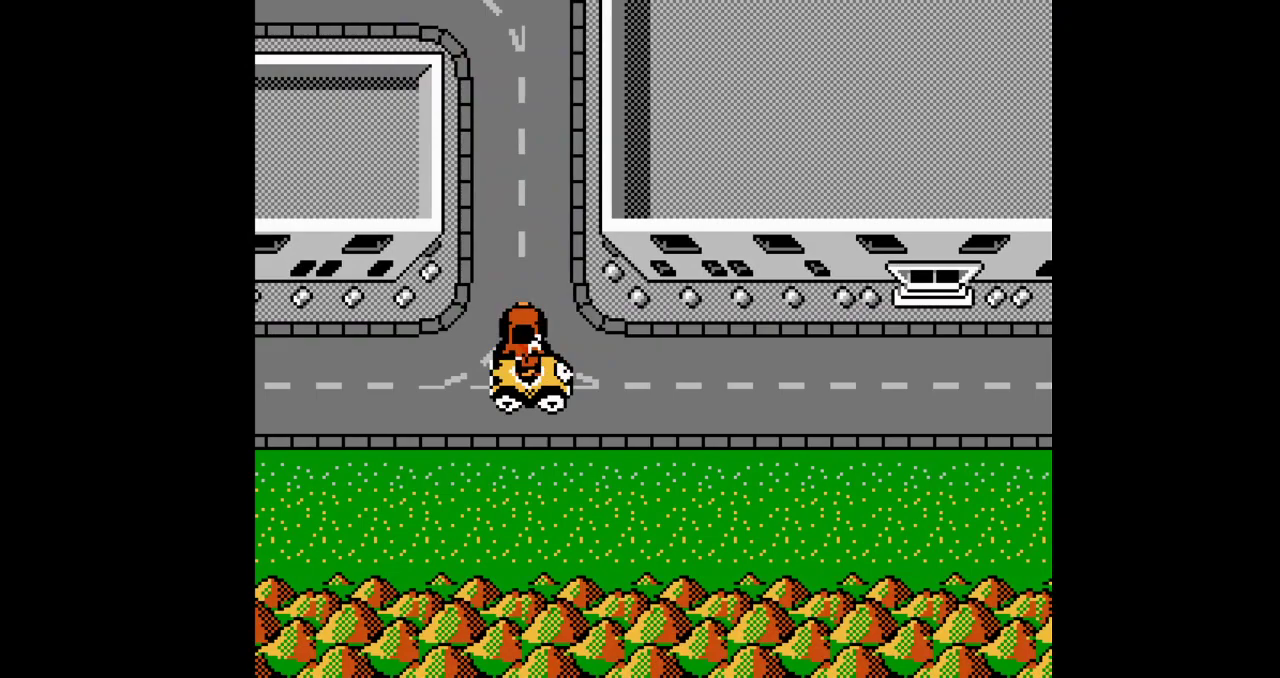
{"buttons": ["A"], "events": [[34, "DPAD_RIGHT", "up"], [117, "A", "down"]]}
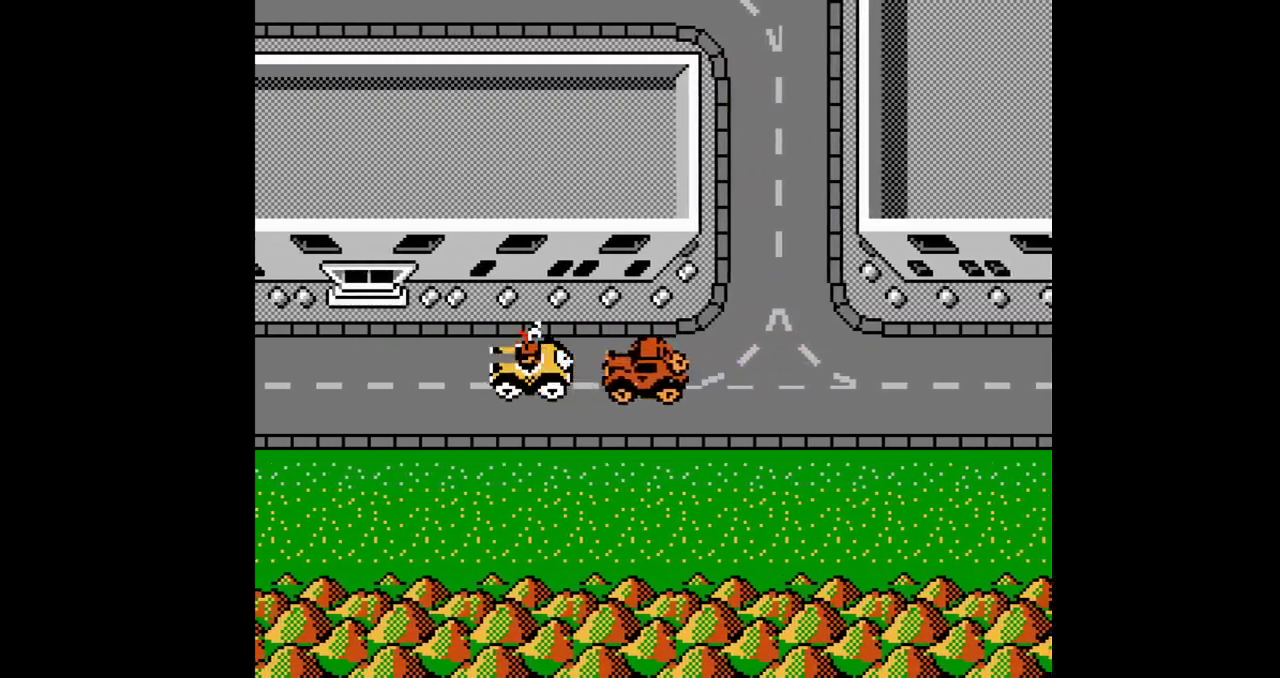
{"buttons": ["A", "DPAD_UP"], "events": [[67, "DPAD_RIGHT", "down"], [117, "DPAD_RIGHT", "up"], [384, "DPAD_RIGHT", "down"], [400, "DPAD_RIGHT", "up"], [400, "DPAD_UP", "down"], [400, "SELECT", "down"], [417, "SELECT", "up"]]}
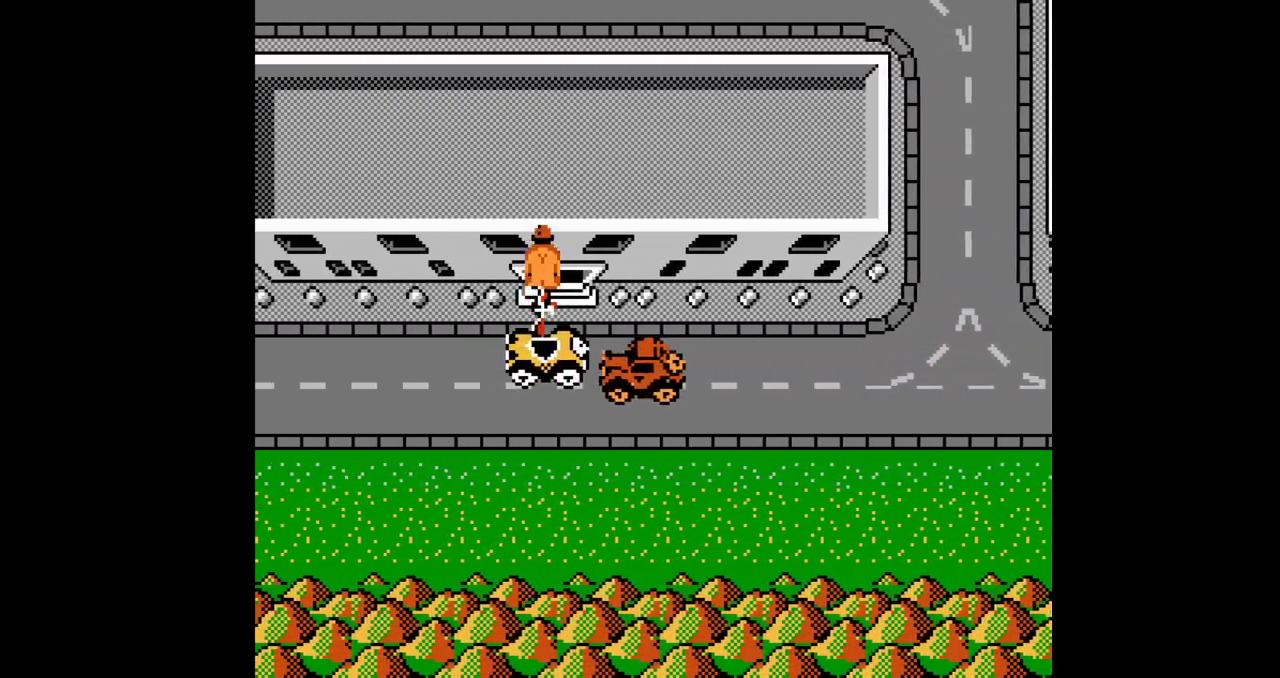
{"buttons": [], "events": [[134, "A", "up"], [134, "DPAD_UP", "up"], [134, "SELECT", "down"], [150, "SELECT", "up"]]}
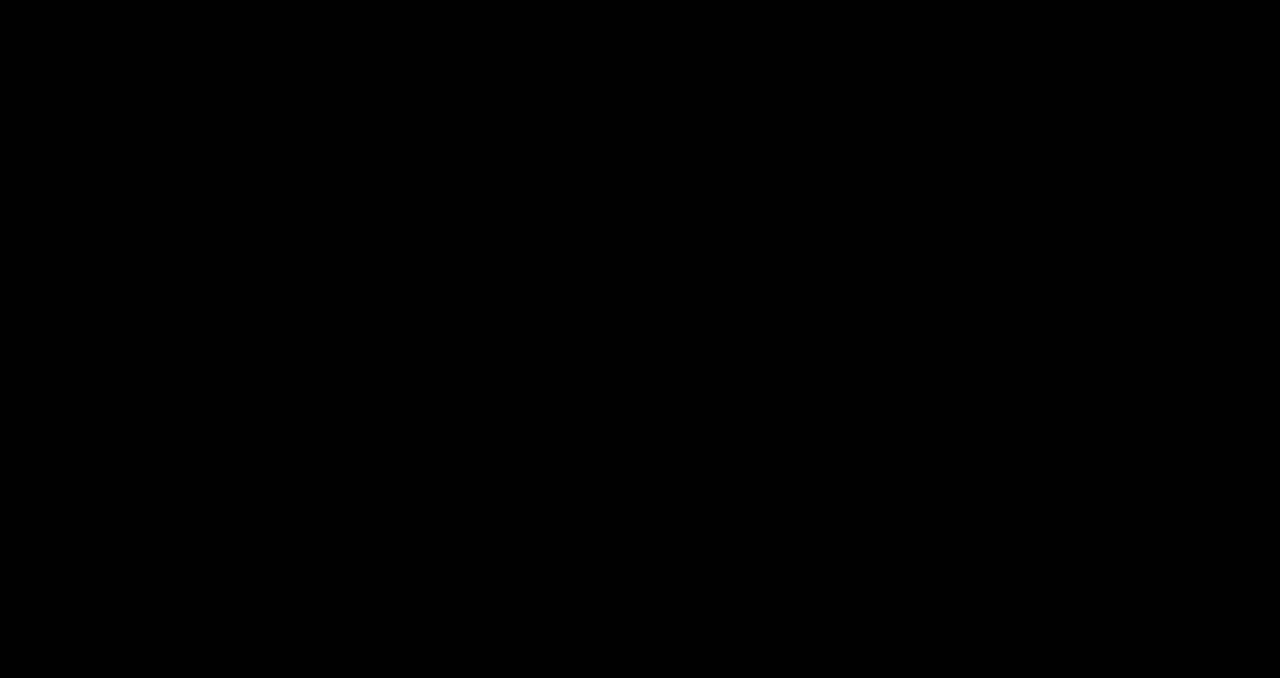
{"buttons": ["DPAD_RIGHT"], "events": [[17, "DPAD_RIGHT", "down"], [17, "DPAD_UP", "down"], [467, "DPAD_UP", "up"]]}
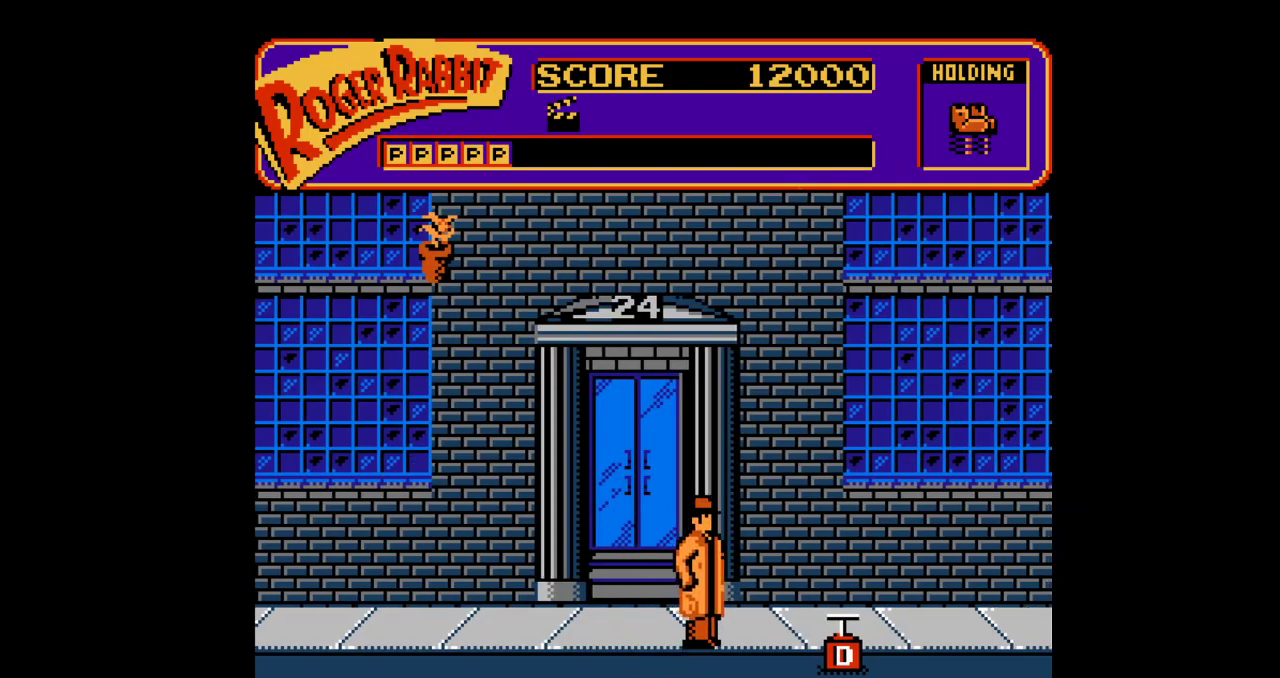
{"buttons": [], "events": [[317, "DPAD_DOWN", "down"], [334, "DPAD_DOWN", "up"], [334, "DPAD_RIGHT", "up"]]}
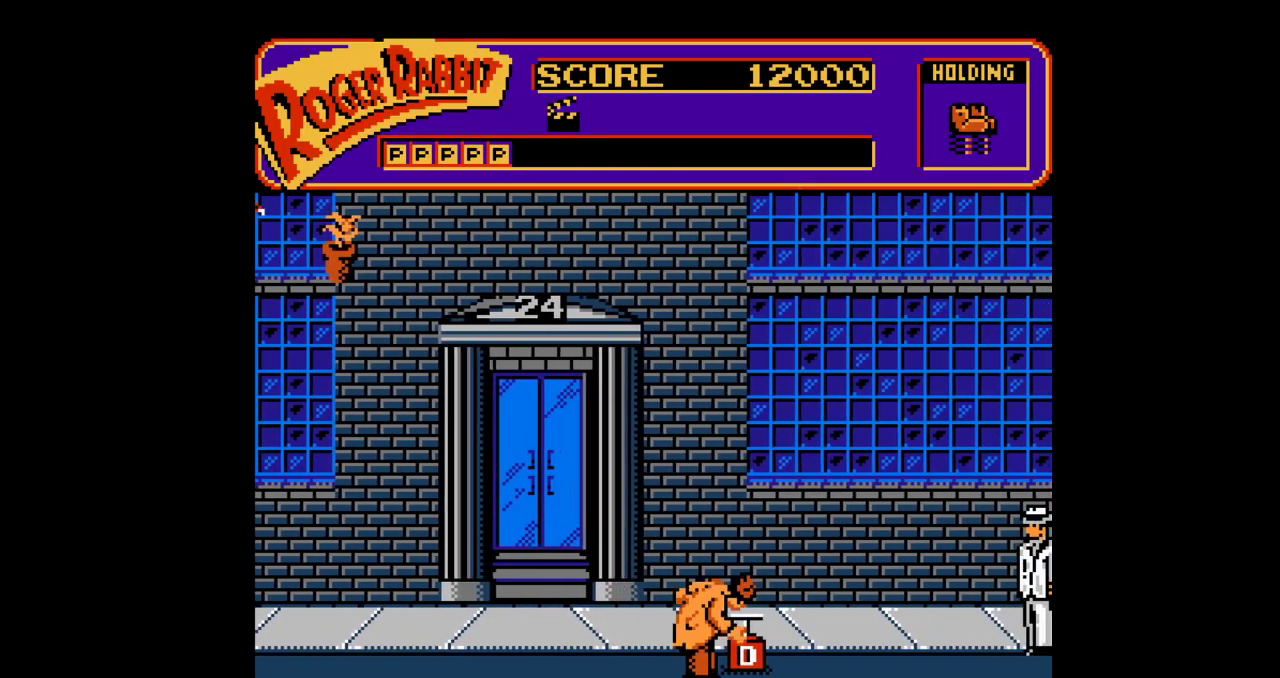
{"buttons": [], "events": [[167, "SELECT", "down"], [184, "SELECT", "up"]]}
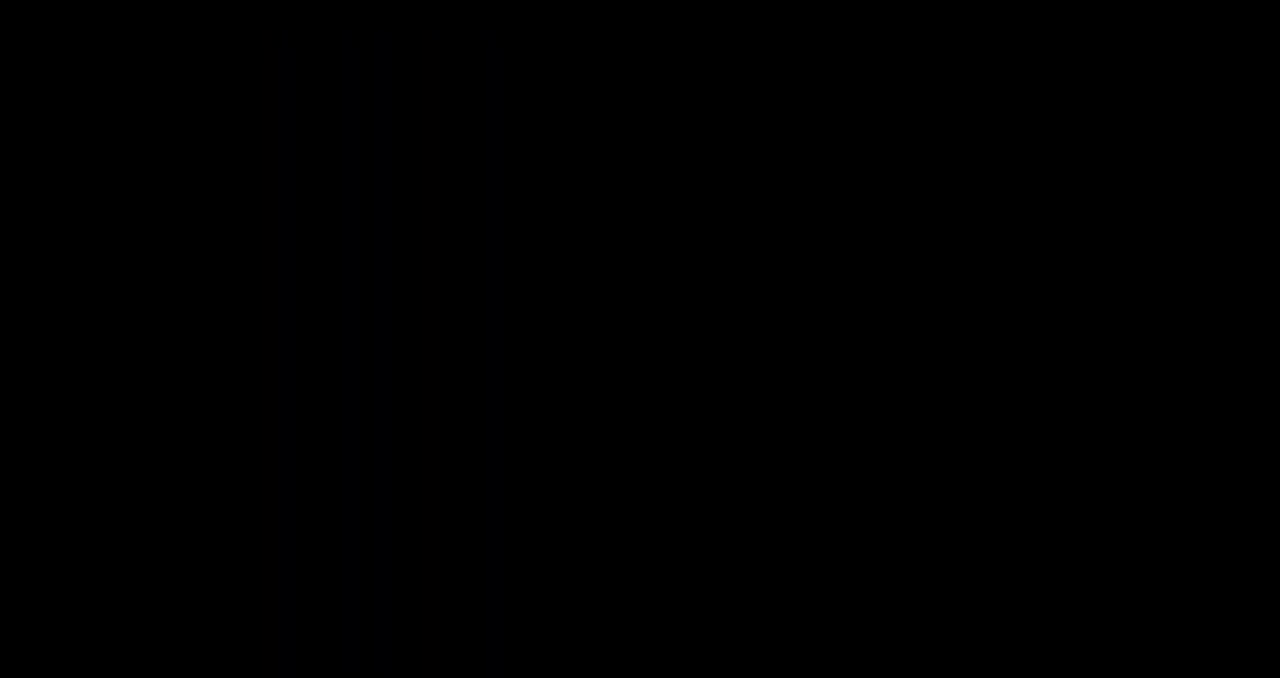
{"buttons": ["A"], "events": [[67, "A", "down"], [67, "SELECT", "down"], [84, "SELECT", "up"]]}
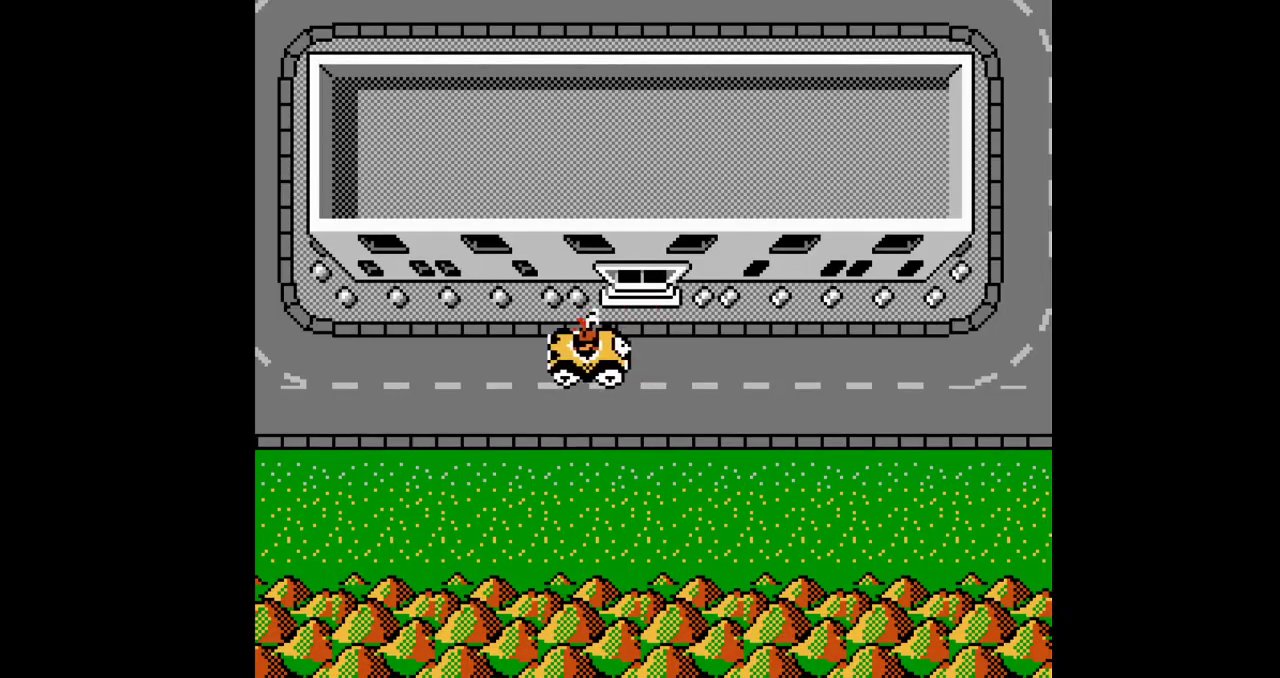
{"buttons": ["A"]}
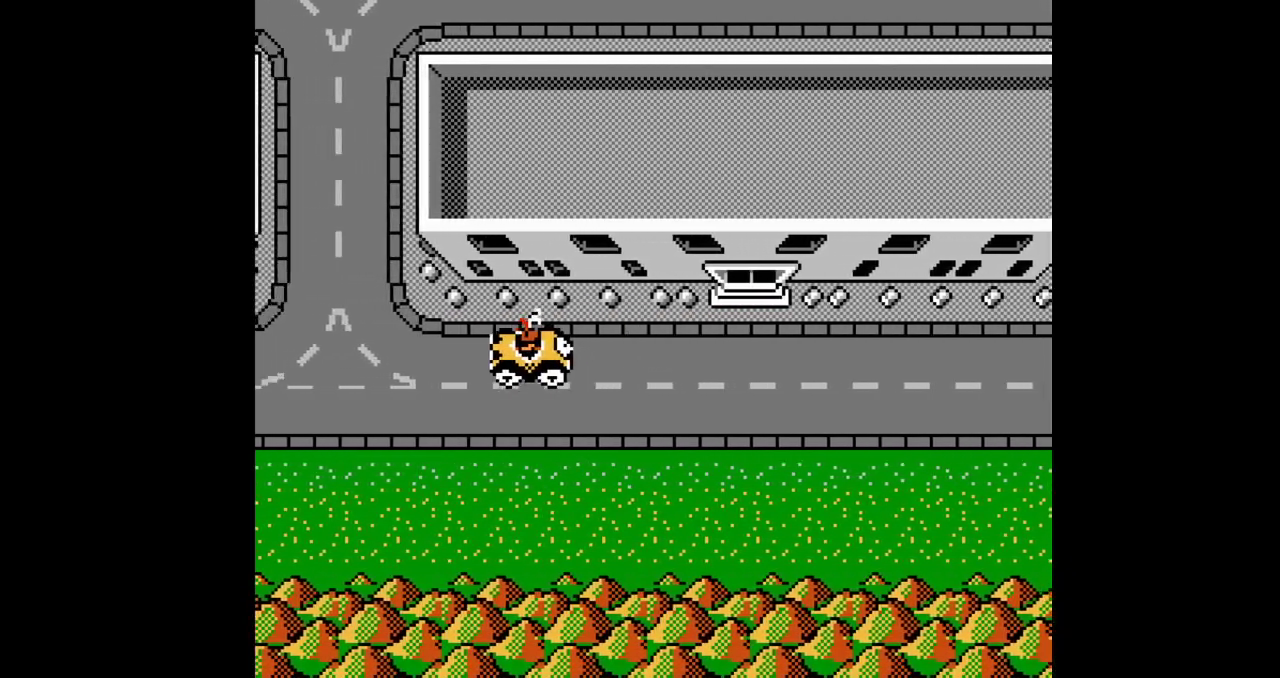
{"buttons": ["A"]}
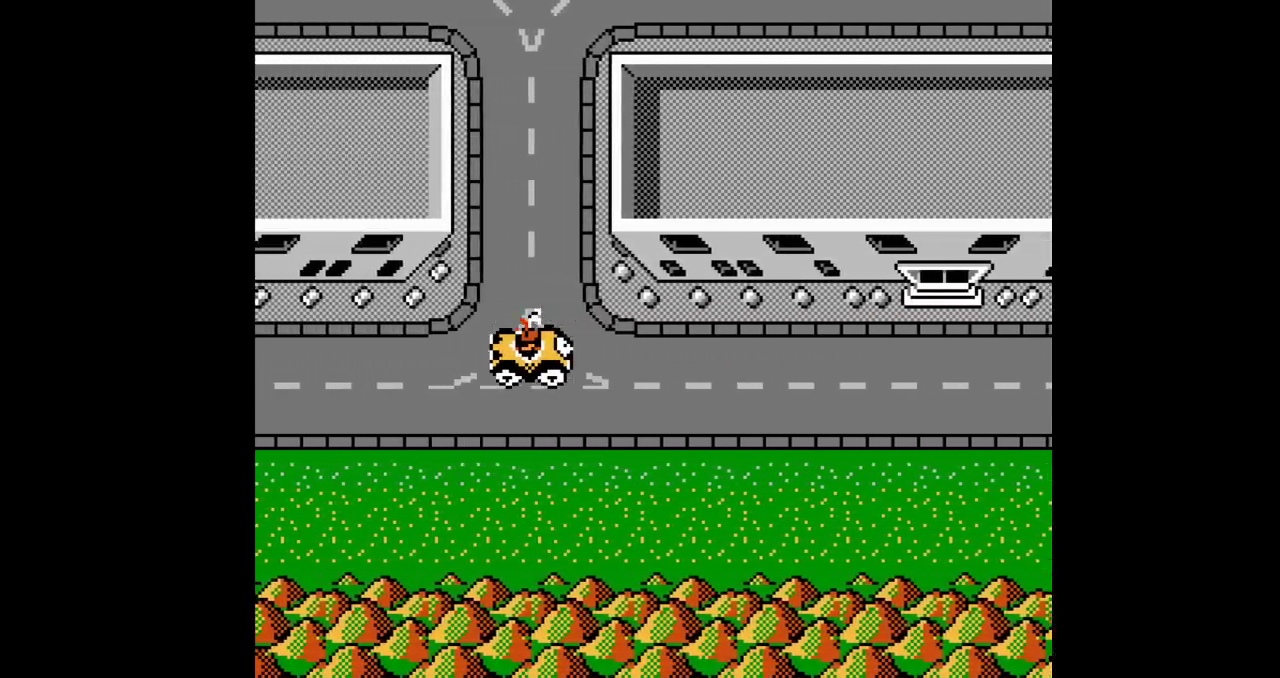
{"buttons": ["A"]}
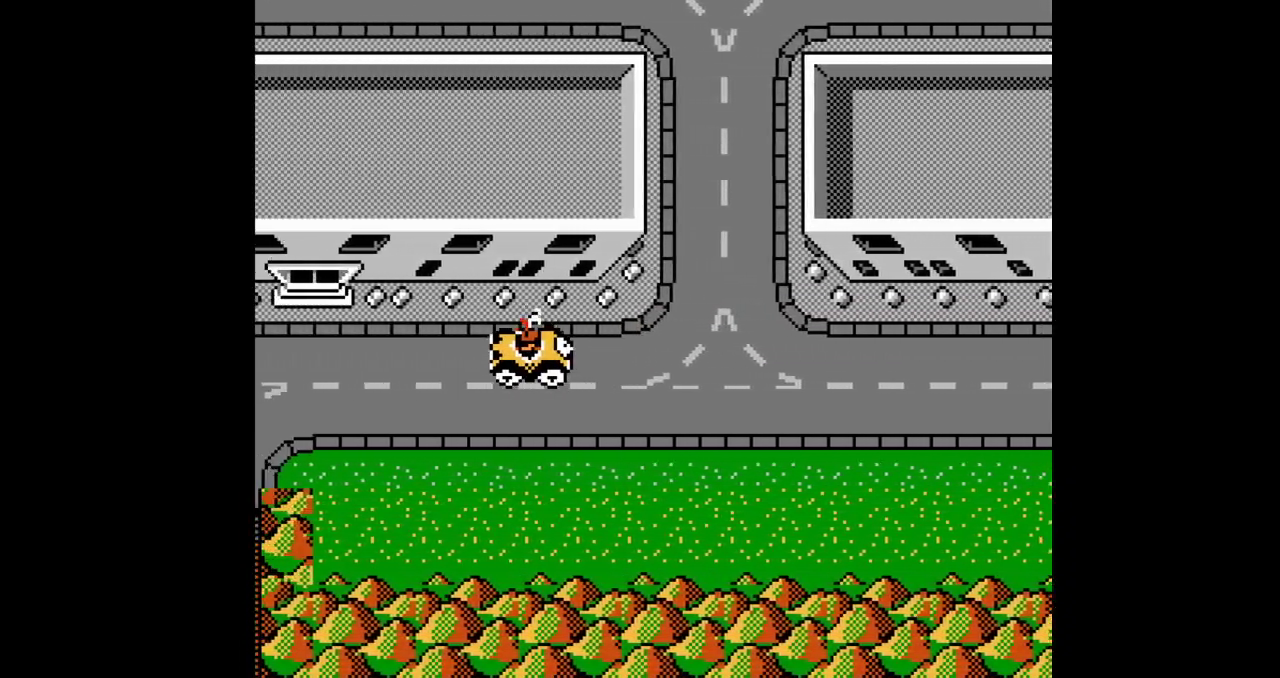
{"buttons": ["A", "B"]}
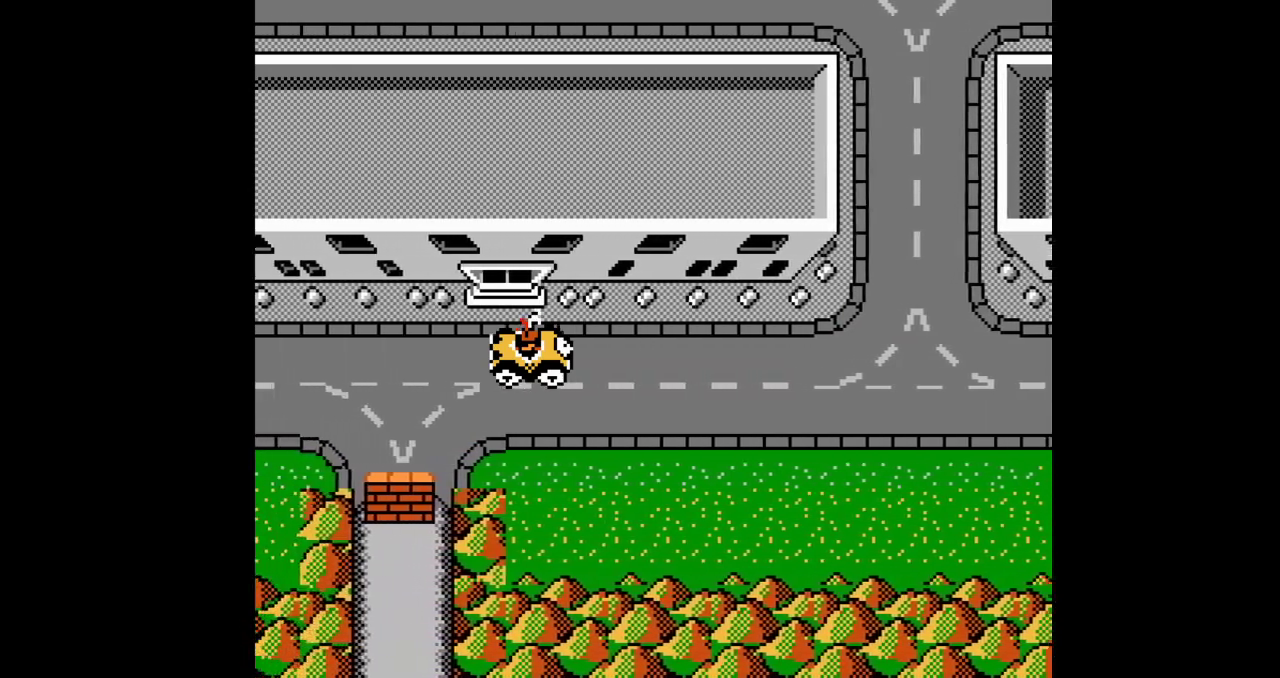
{"buttons": ["DPAD_DOWN"]}
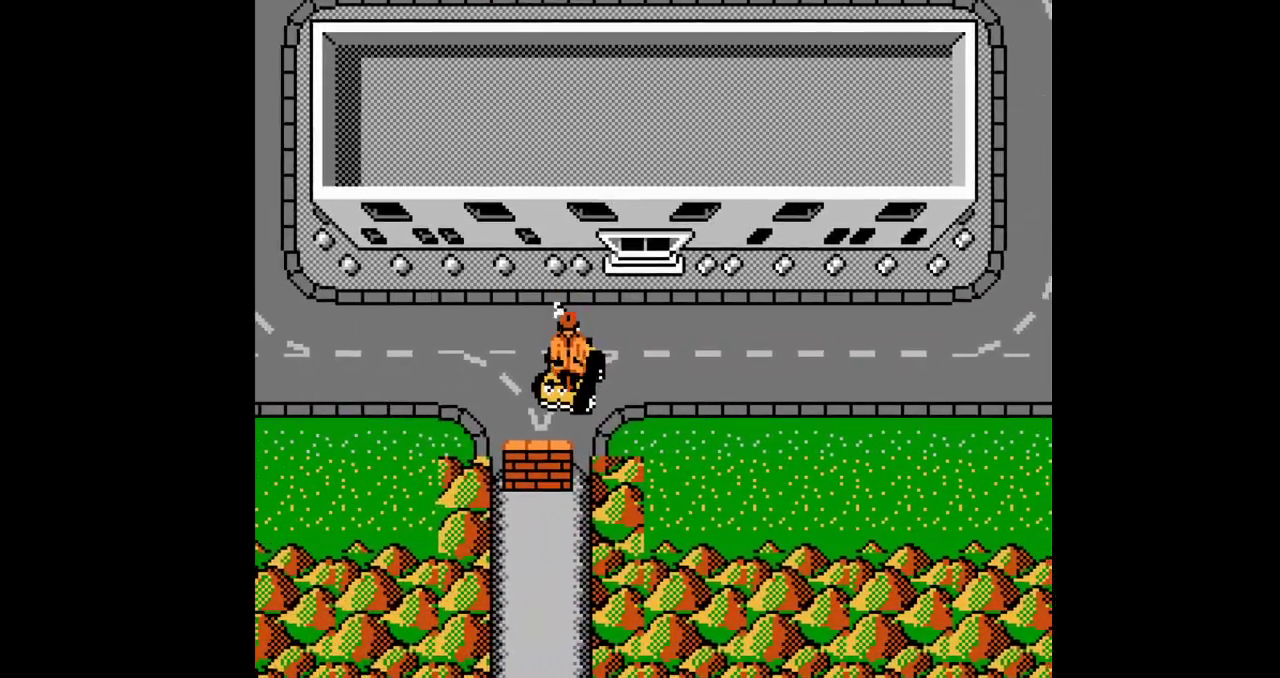
{"buttons": ["A"], "events": [[17, "DPAD_DOWN", "up"], [34, "DPAD_UP", "down"], [117, "A", "down"], [117, "DPAD_UP", "up"], [117, "SELECT", "down"], [134, "SELECT", "up"], [250, "DPAD_LEFT", "down"], [317, "DPAD_LEFT", "up"]]}